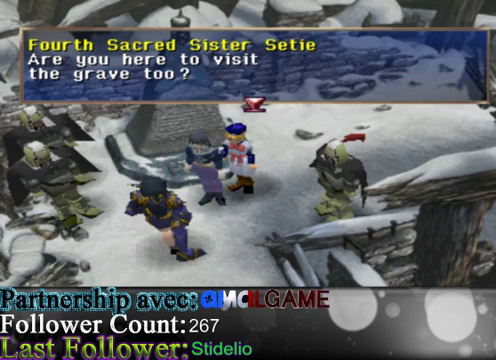
Gameplay with a controller (Xbox layout); each line is a JSON object with the inputs held at the frame after it. "events" lists button and stick changes between this image and that frame as [ms after this image, input, new state], when the widget could be followed in between. Not read: L3 R3 right_stick.
{"buttons": ["A"], "left_stick": "center", "events": [[367, "A", "down"]]}
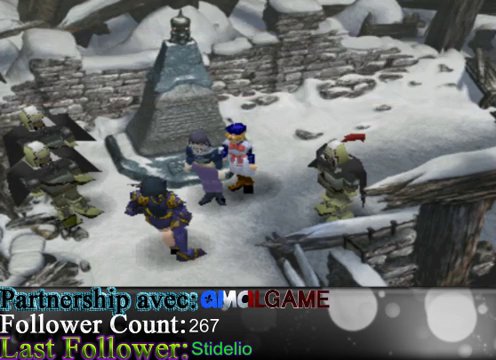
{"buttons": [], "left_stick": "center", "events": [[133, "A", "up"]]}
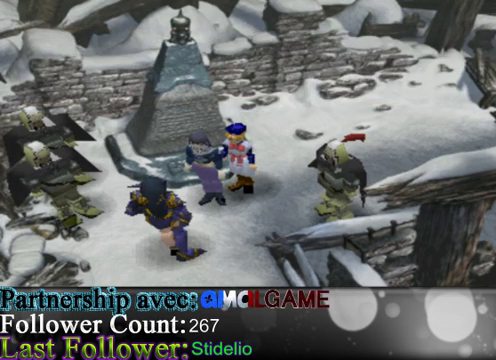
{"buttons": [], "left_stick": "center", "events": []}
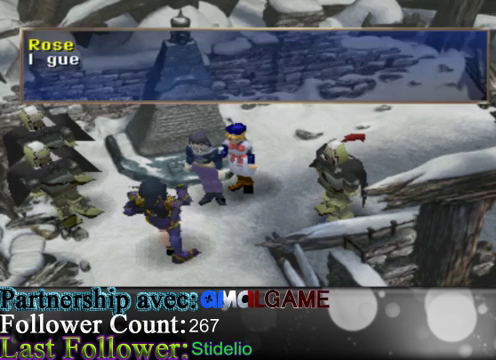
{"buttons": [], "left_stick": "center", "events": []}
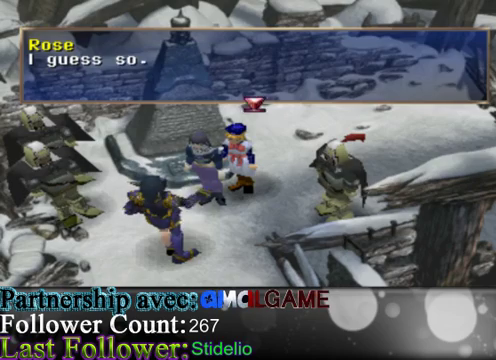
{"buttons": ["A"], "left_stick": "center", "events": [[433, "A", "down"]]}
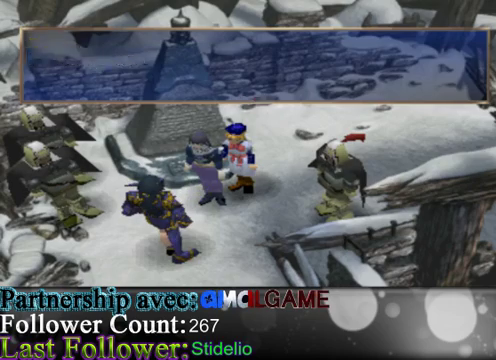
{"buttons": [], "left_stick": "center", "events": [[167, "A", "up"]]}
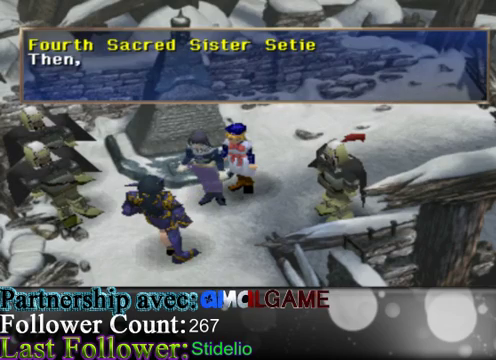
{"buttons": [], "left_stick": "center", "events": []}
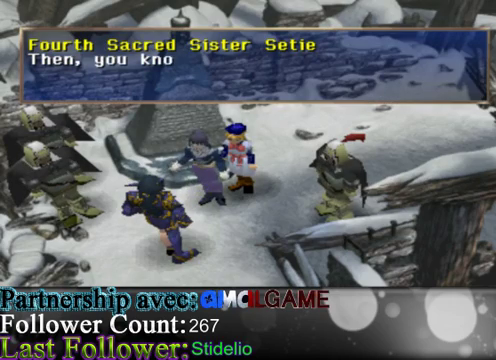
{"buttons": [], "left_stick": "center", "events": []}
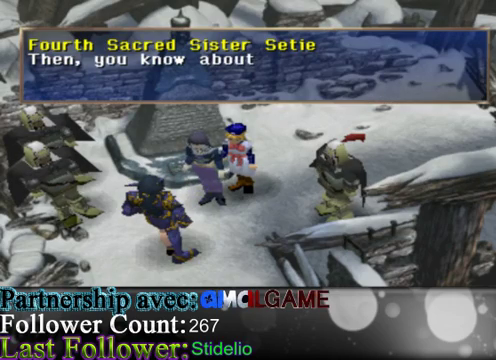
{"buttons": [], "left_stick": "center", "events": []}
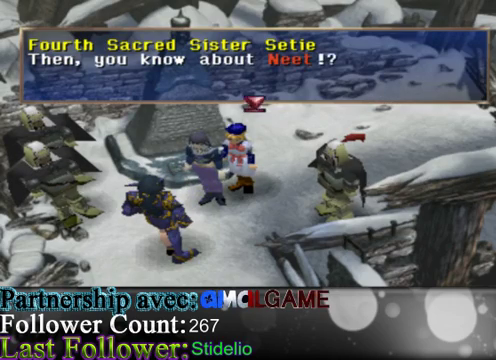
{"buttons": ["A"], "left_stick": "center", "events": [[333, "A", "down"]]}
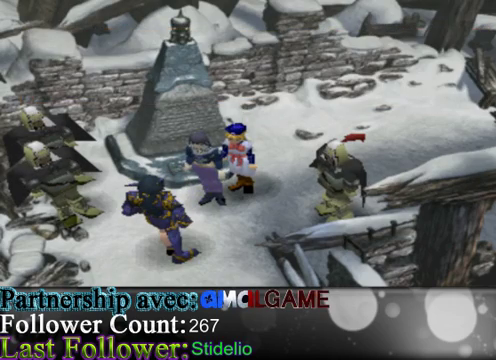
{"buttons": [], "left_stick": "center", "events": [[100, "A", "up"]]}